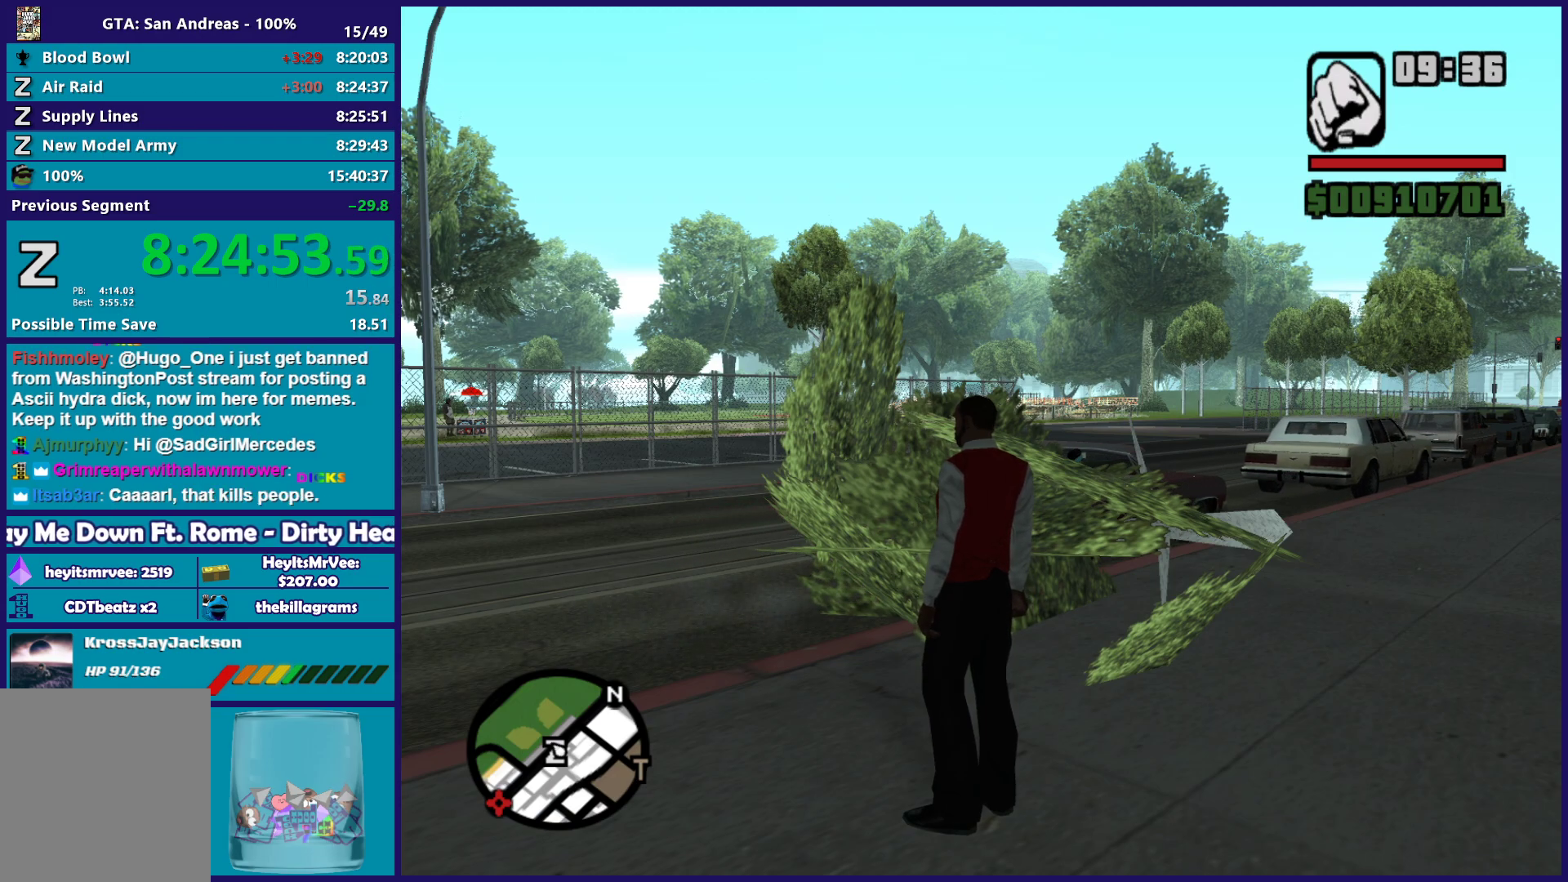
Gameplay with a controller (Xbox layout); each line is a JSON object with the inputs held at the frame after it. "button_events" lists button changes between this image and that frame as [ms after this image, input, new state], when the widget could be followed in between (sticks are given only as held states).
{"buttons": [], "left_stick": "left", "right_stick": "center", "button_events": []}
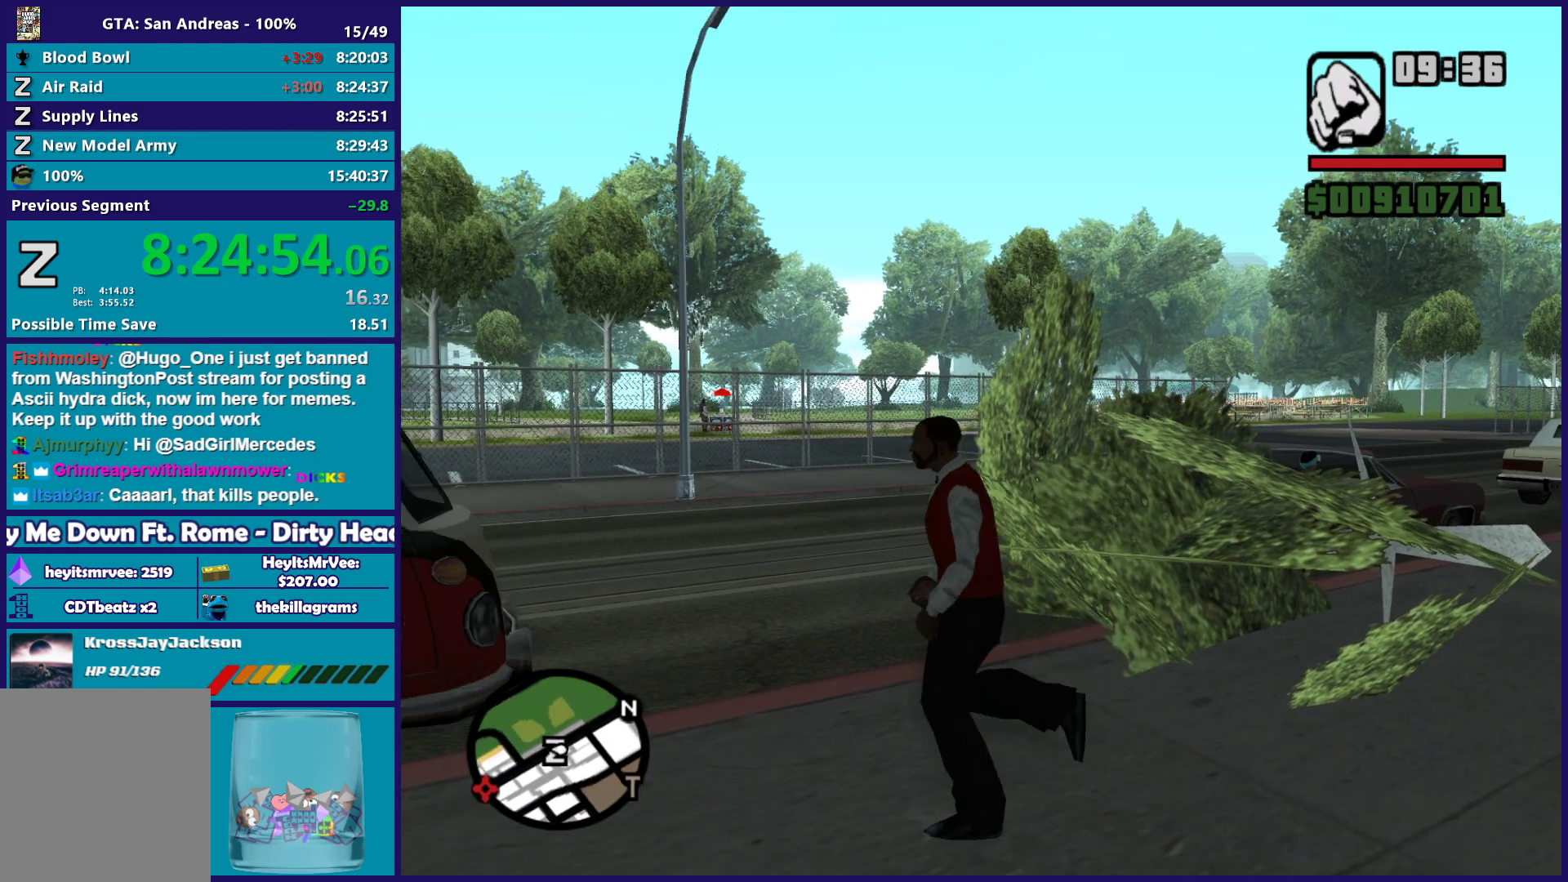
{"buttons": [], "left_stick": "left", "right_stick": "center", "button_events": []}
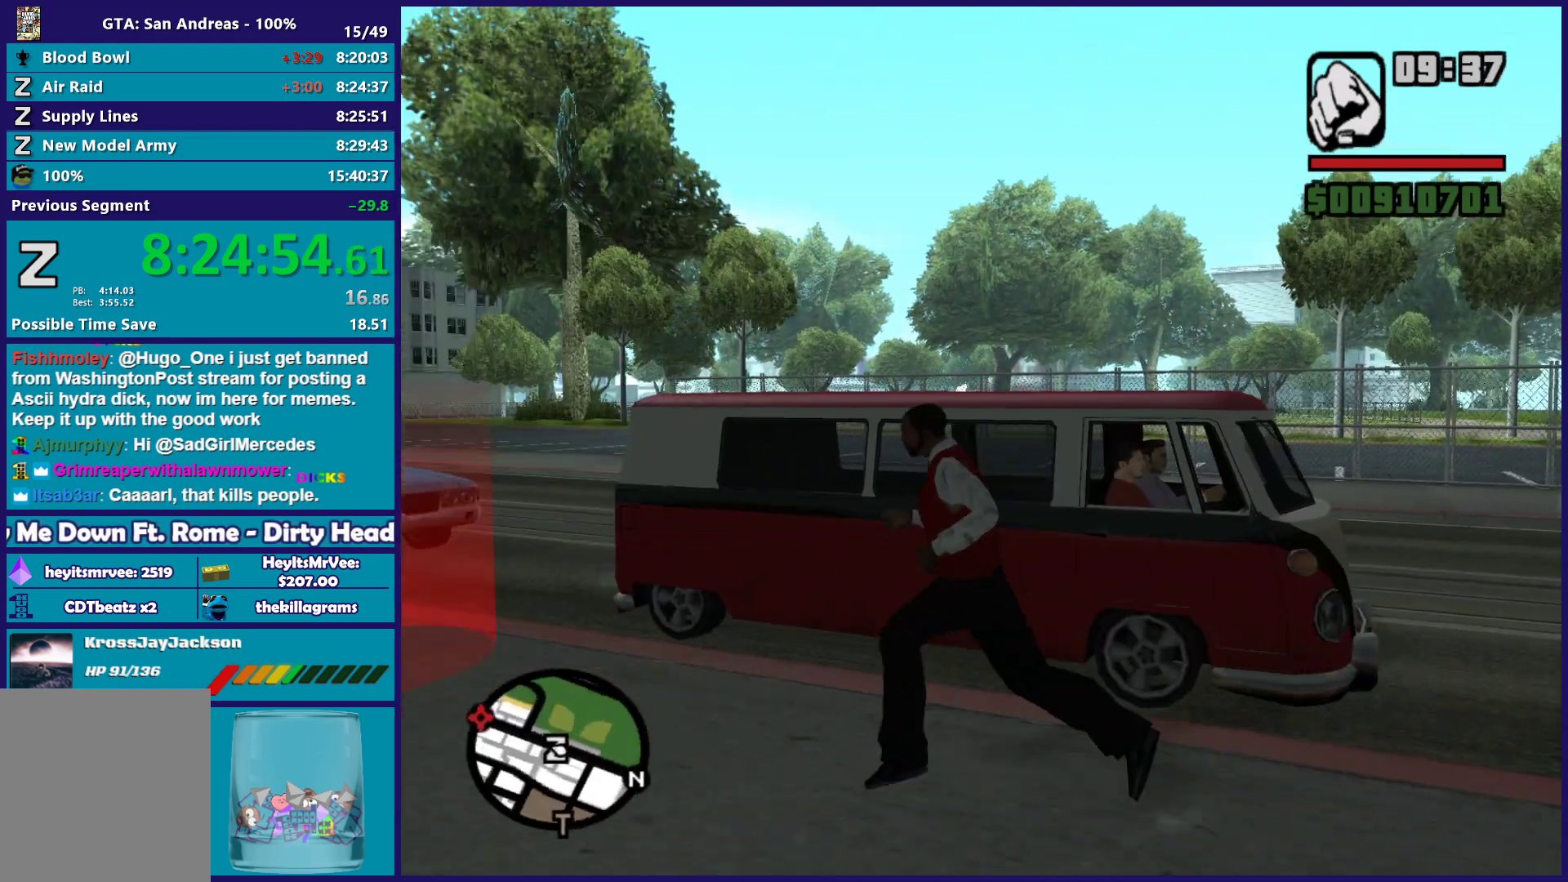
{"buttons": [], "left_stick": "up", "right_stick": "center", "button_events": []}
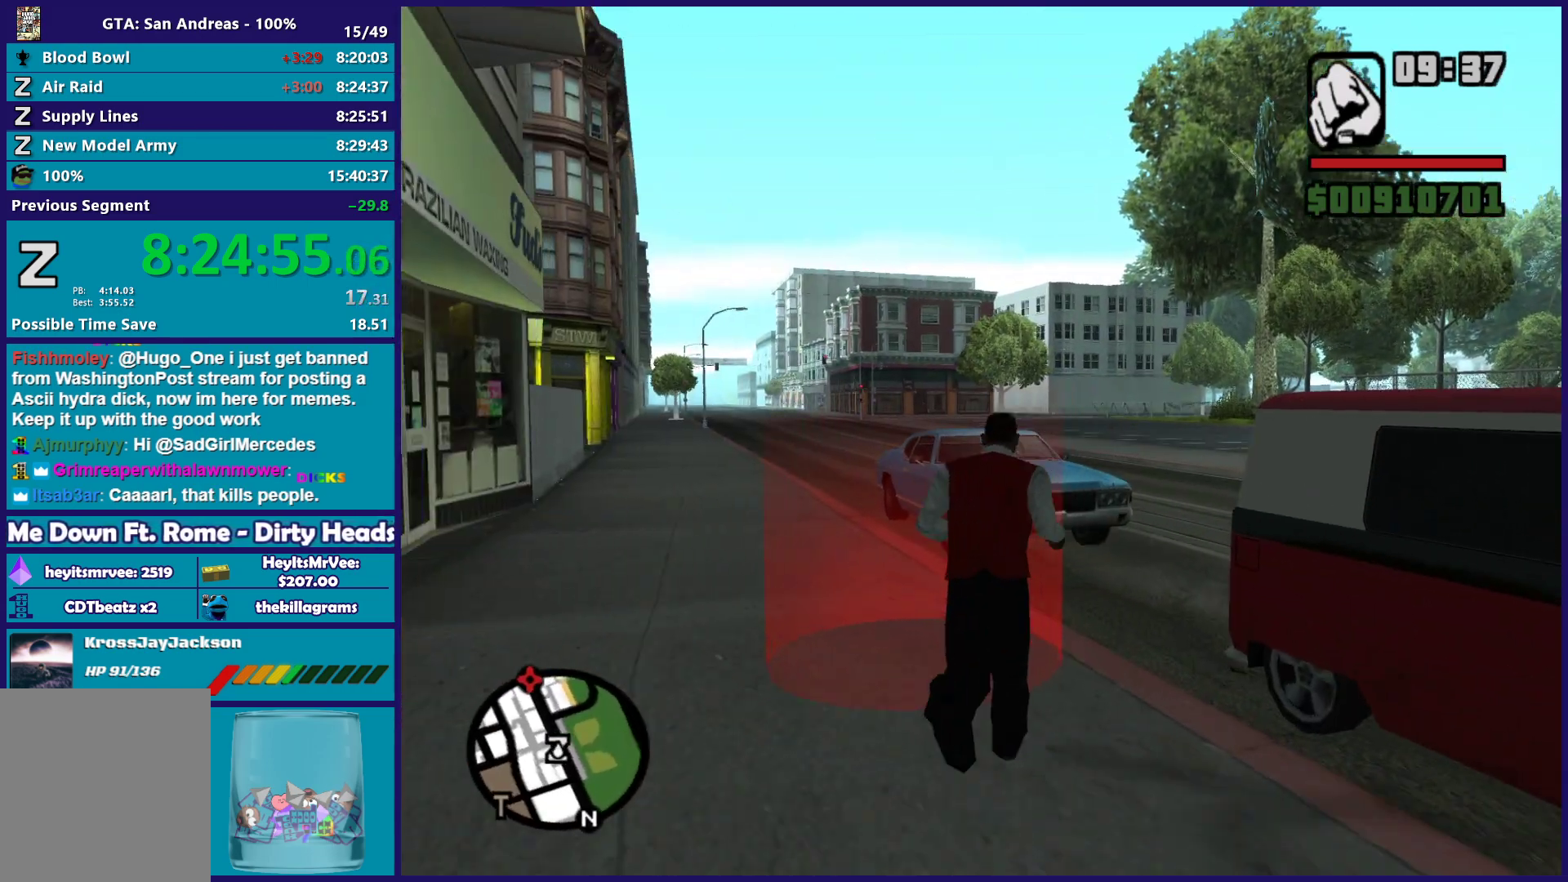
{"buttons": [], "left_stick": "center", "right_stick": "center", "button_events": []}